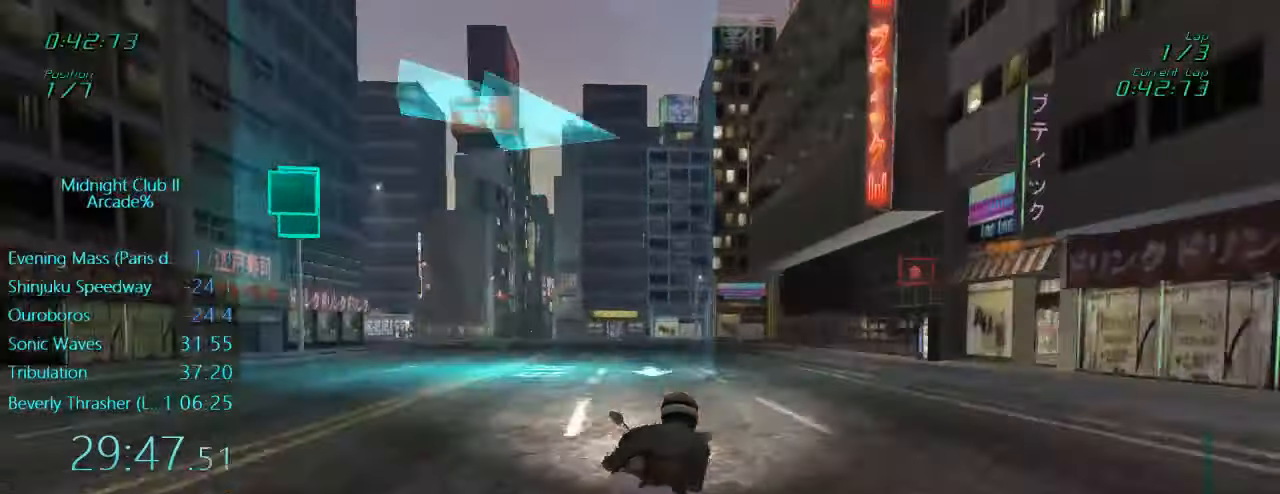
Gameplay with a controller (Xbox layout); each line is a JSON object with the inputs held at the frame after it. "events" lists button and stick changes between this image and that frame as [ms after this image, input, new state], when the widget could be followed in between. Not read: L3 R3 right_stick.
{"buttons": ["L1", "R2"], "left_stick": "right", "events": [[50, "left_stick", "center"], [117, "left_stick", "right"]]}
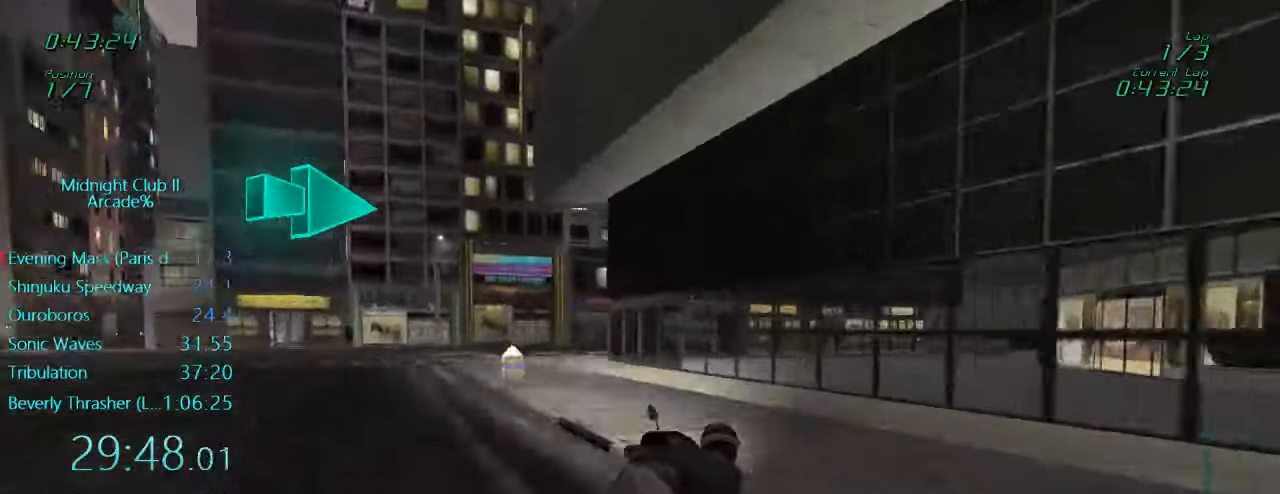
{"buttons": ["L1", "R2"], "left_stick": "right", "events": [[183, "R2", "up"], [283, "R2", "down"]]}
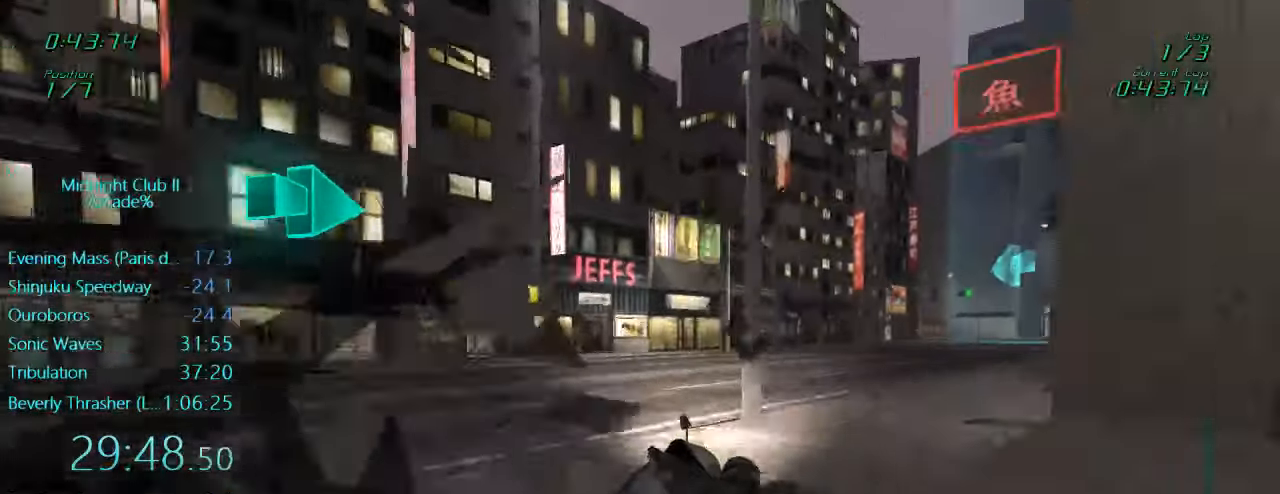
{"buttons": ["L1", "R2"], "left_stick": "right", "events": []}
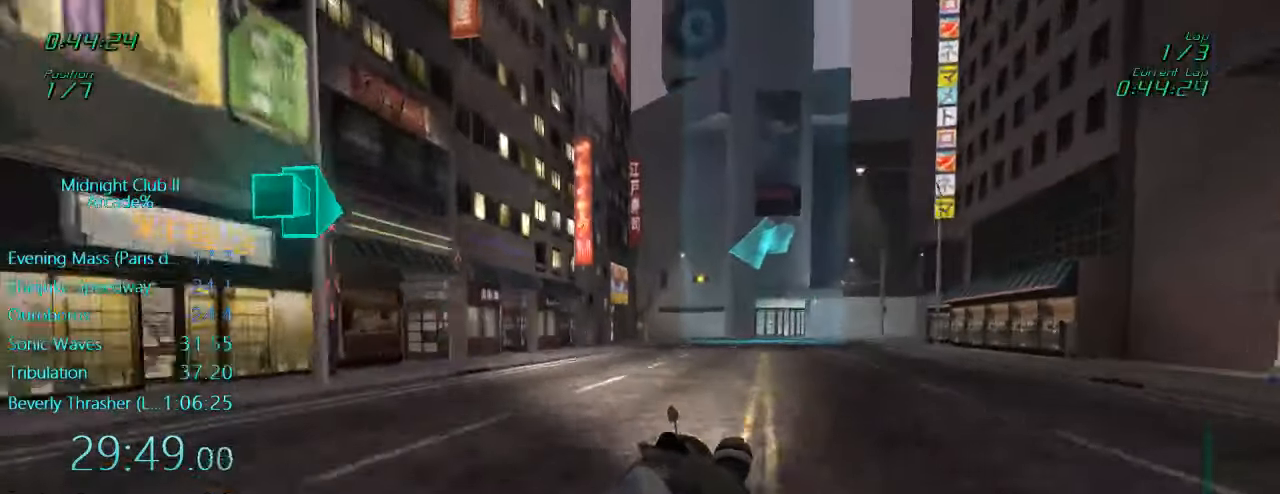
{"buttons": ["L1", "R2"], "left_stick": "left", "events": [[150, "left_stick", "center"], [333, "left_stick", "left"]]}
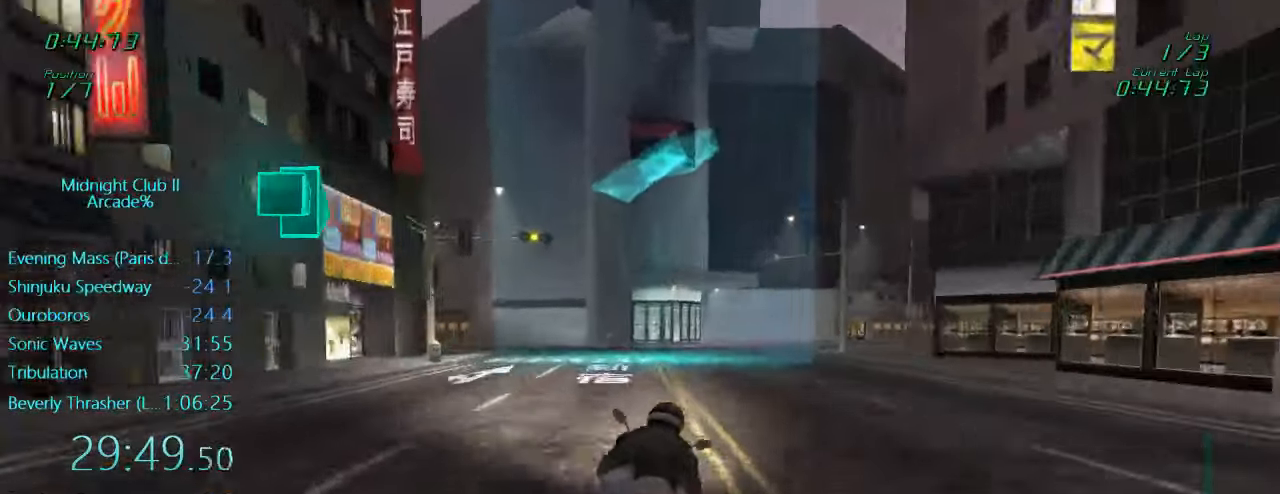
{"buttons": ["A", "L1", "R2"], "left_stick": "left", "events": [[17, "X", "down"], [150, "X", "up"], [417, "A", "down"]]}
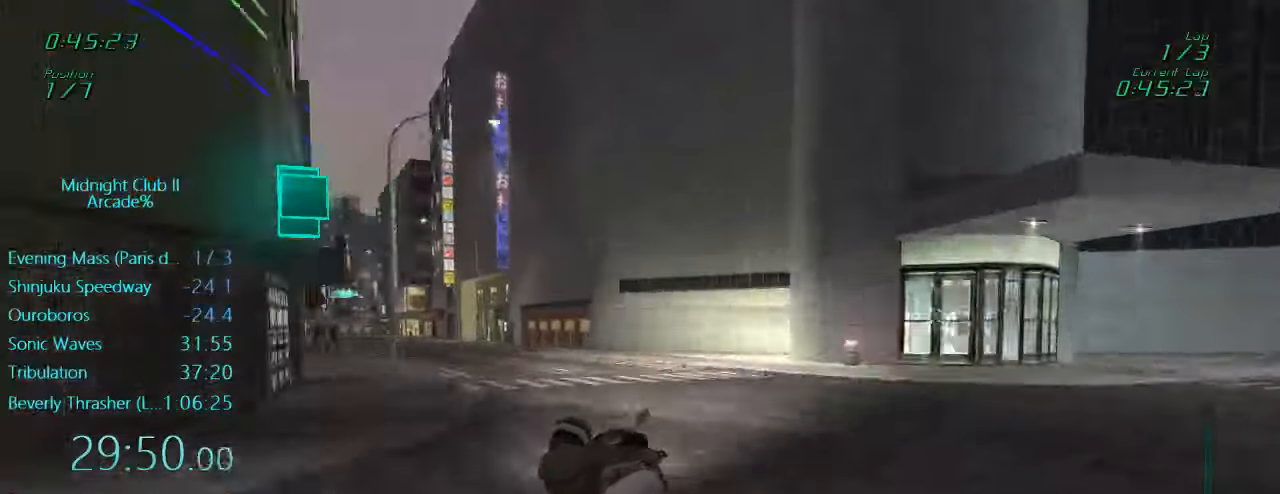
{"buttons": ["L1", "R2"], "left_stick": "center", "events": [[50, "A", "up"], [384, "left_stick", "down"], [484, "left_stick", "center"]]}
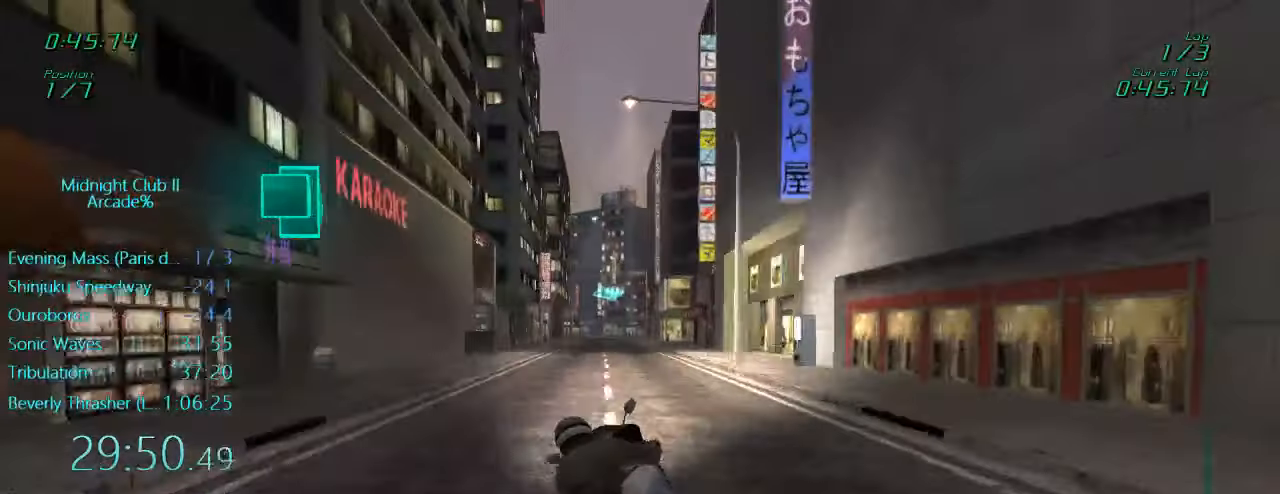
{"buttons": ["L1", "R2"], "left_stick": "left", "events": [[384, "A", "down"], [384, "left_stick", "left"], [484, "A", "up"]]}
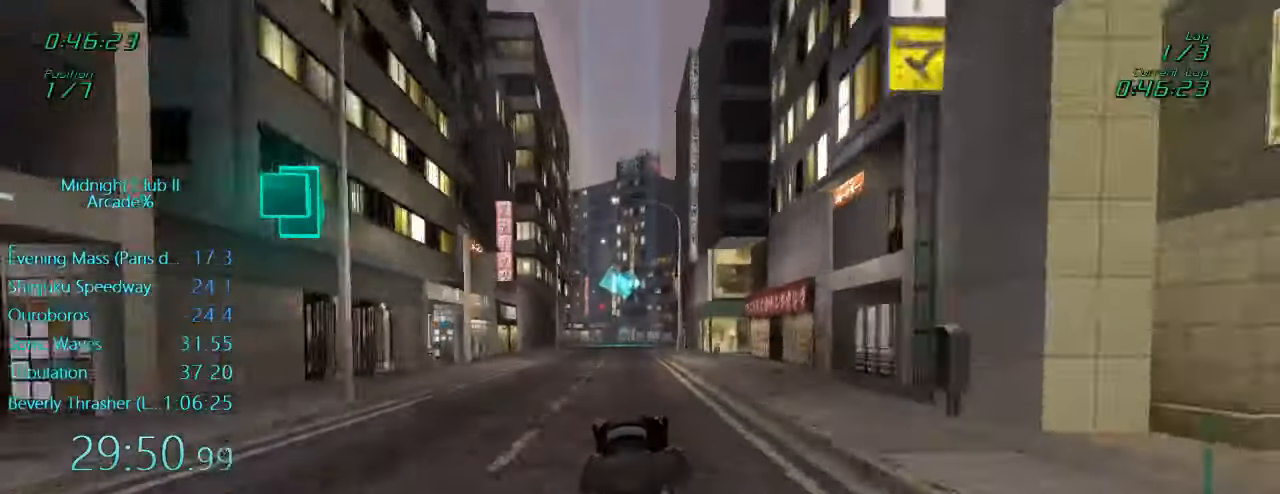
{"buttons": ["R2"], "left_stick": "center", "events": [[84, "left_stick", "center"], [184, "L1", "up"]]}
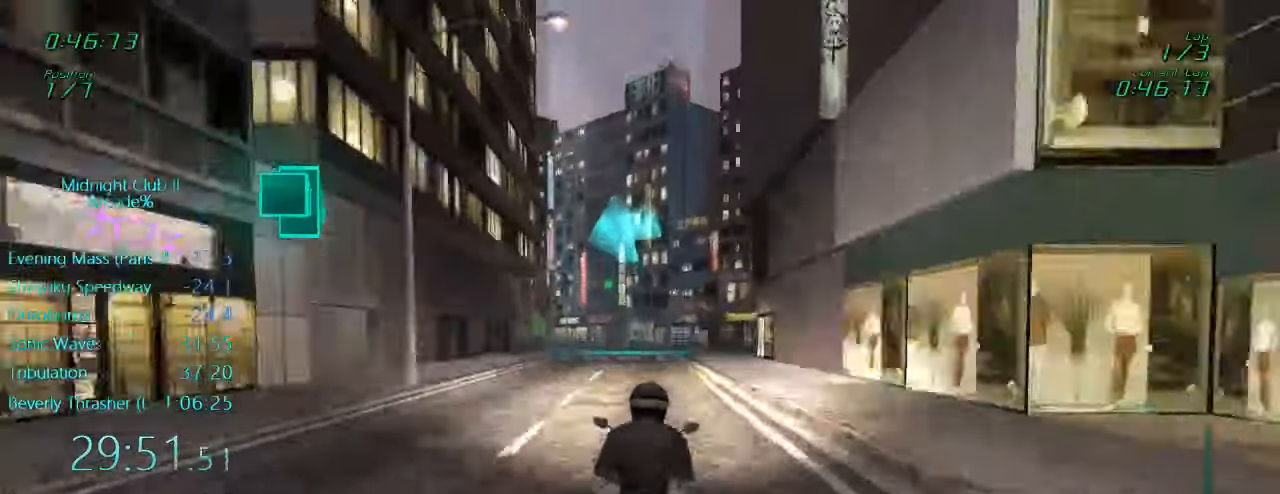
{"buttons": ["R2"], "left_stick": "left", "events": [[184, "left_stick", "left"]]}
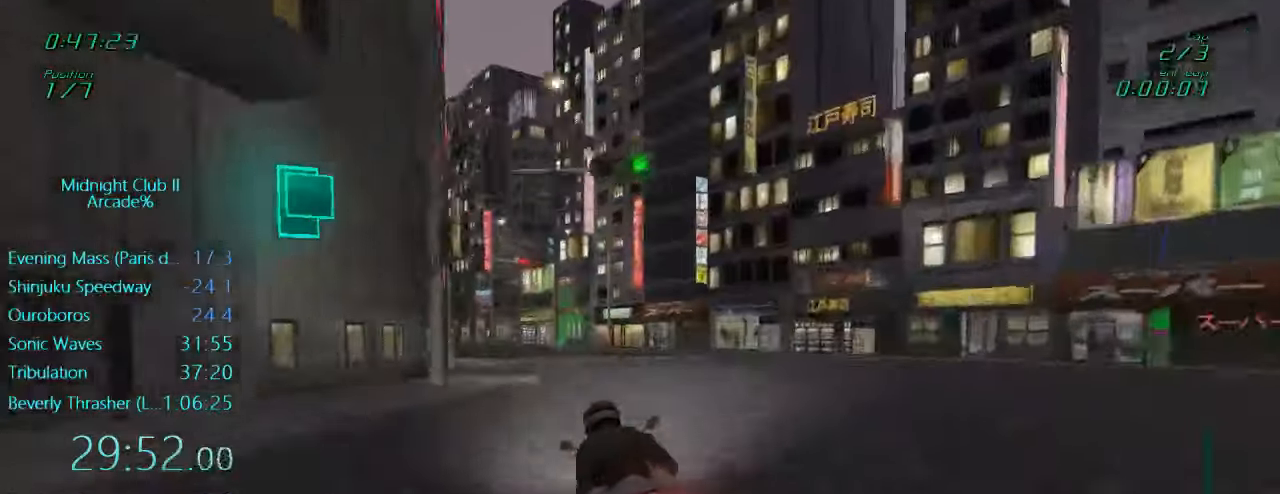
{"buttons": ["R2"], "left_stick": "left", "events": []}
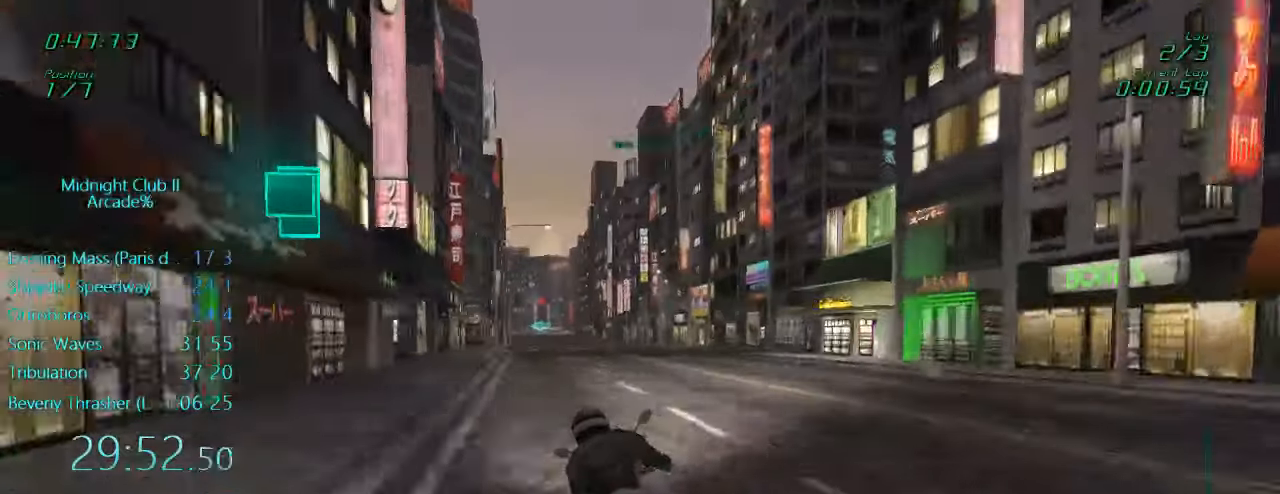
{"buttons": ["L1", "R2"], "left_stick": "left", "events": [[50, "left_stick", "down"], [117, "L1", "down"], [217, "left_stick", "center"], [450, "left_stick", "left"]]}
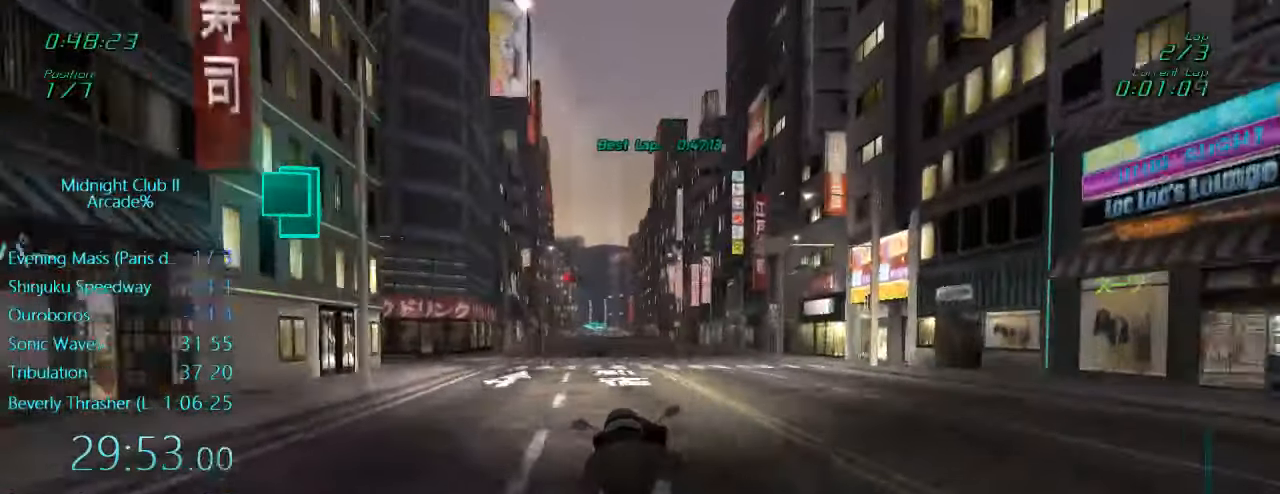
{"buttons": ["L1", "R2"], "left_stick": "center", "events": [[400, "left_stick", "center"]]}
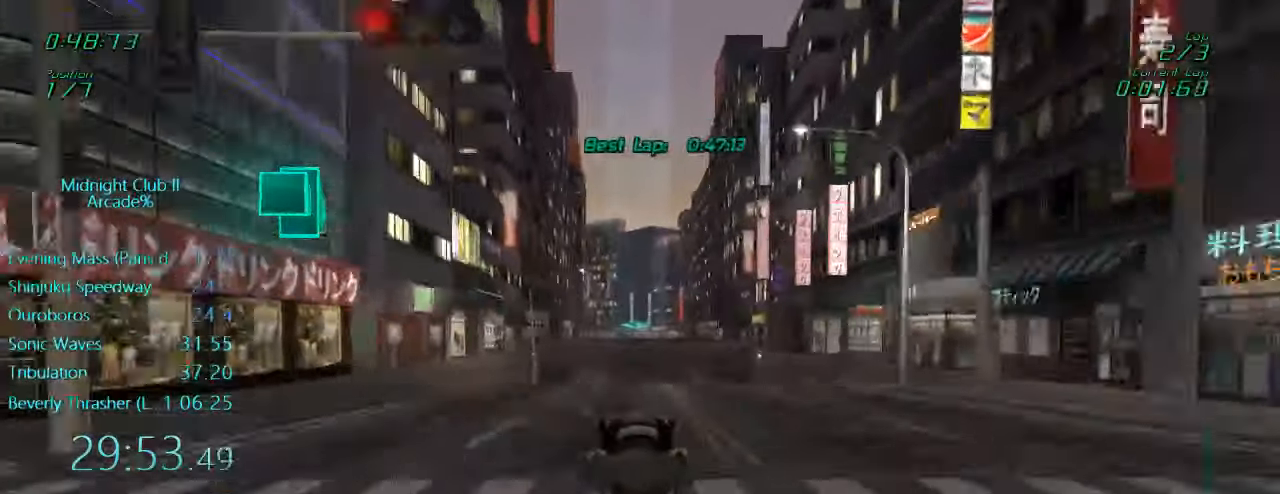
{"buttons": ["R2"], "left_stick": "down", "events": [[250, "L1", "up"], [467, "left_stick", "down"]]}
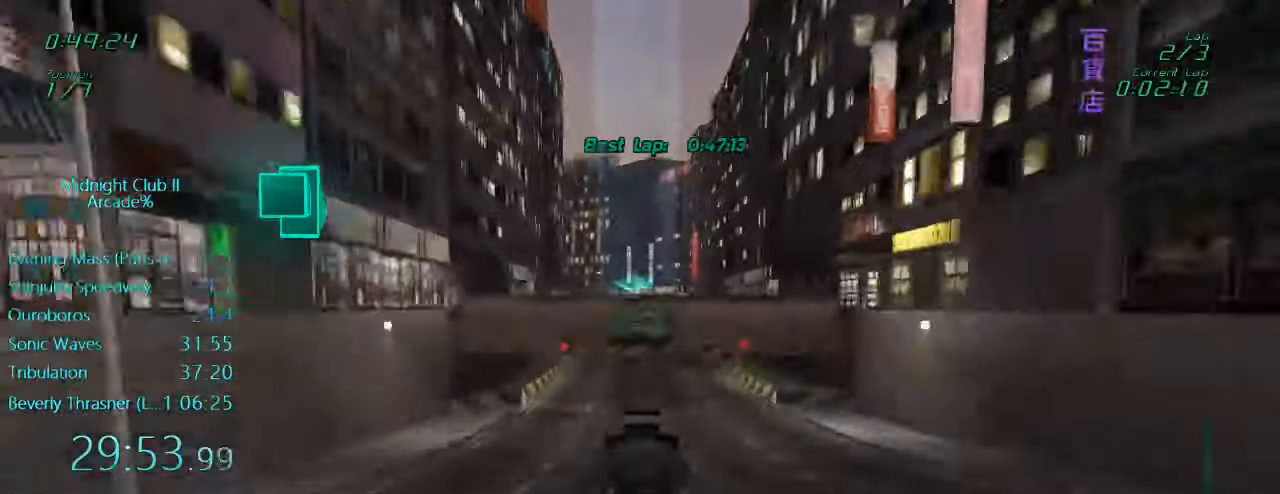
{"buttons": ["R2"], "left_stick": "center", "events": [[50, "L1", "down"], [384, "left_stick", "center"], [450, "L1", "up"]]}
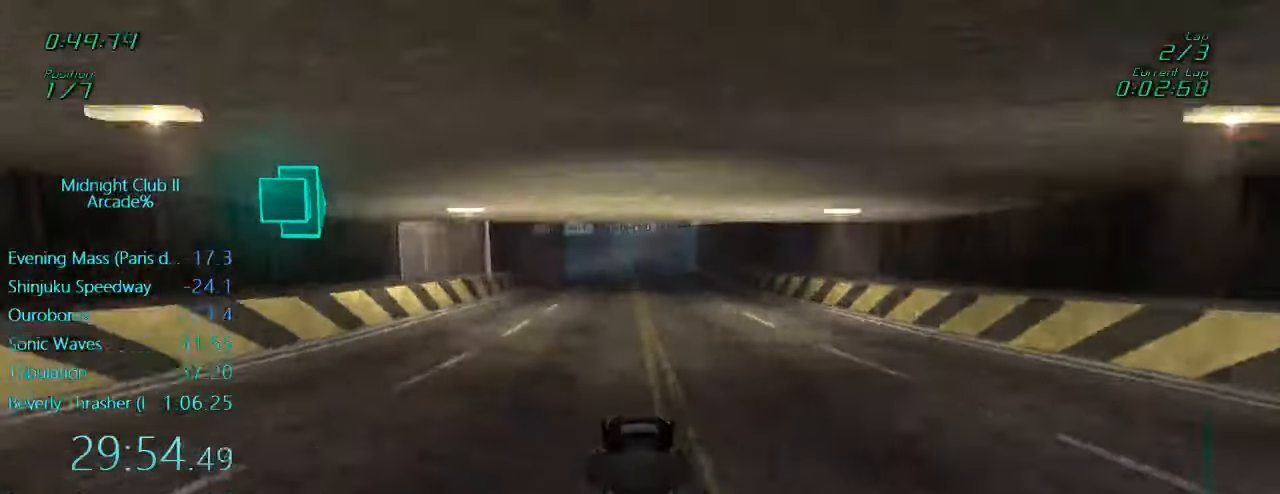
{"buttons": ["L1", "R2"], "left_stick": "center", "events": [[450, "L1", "down"]]}
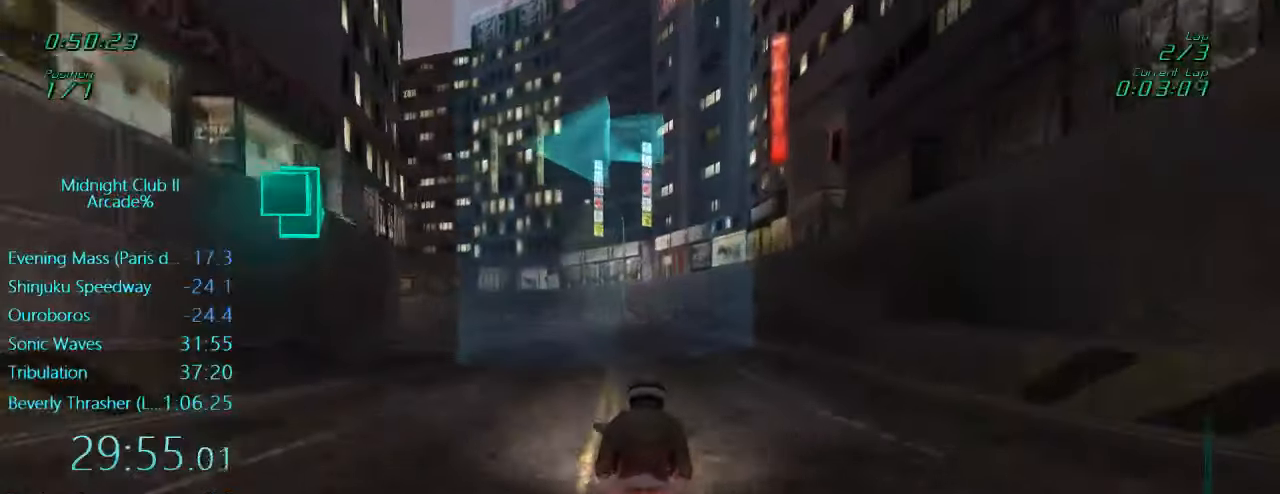
{"buttons": ["L1", "R2"], "left_stick": "left", "events": [[33, "left_stick", "left"]]}
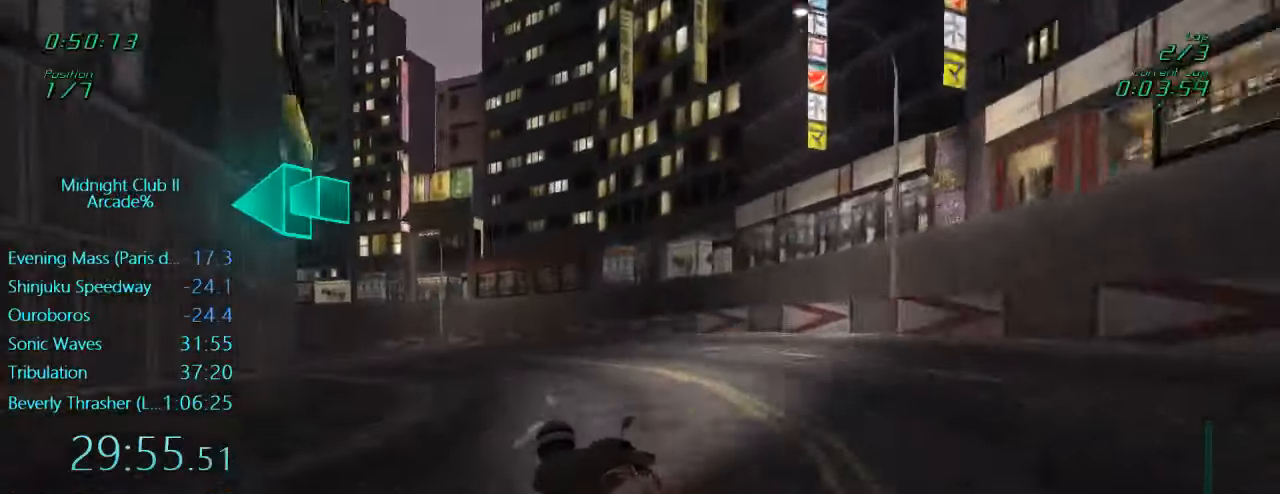
{"buttons": ["L1", "R2"], "left_stick": "left", "events": []}
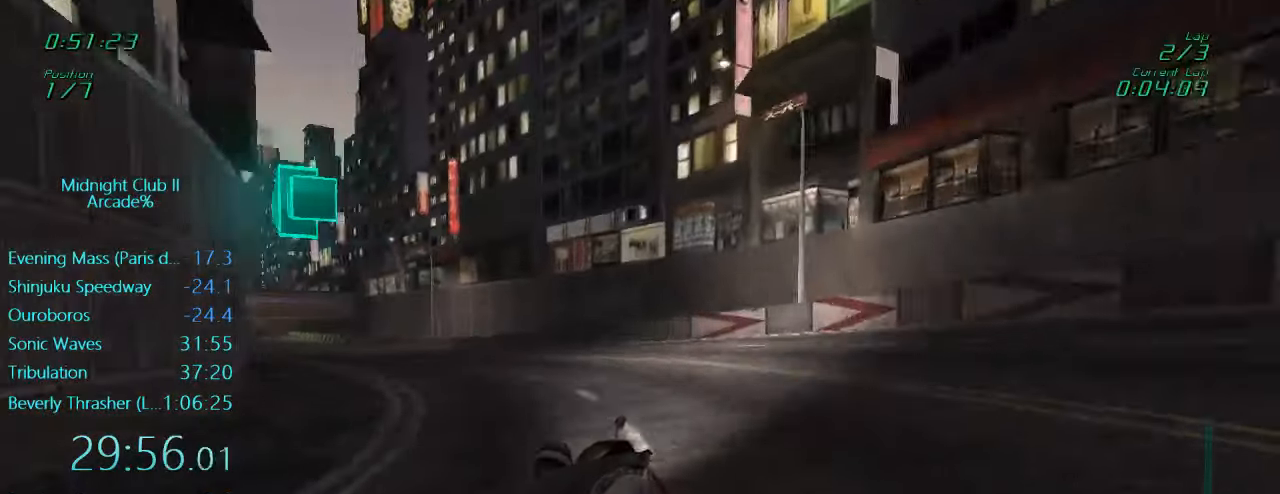
{"buttons": ["L1", "R2"], "left_stick": "down", "events": [[483, "left_stick", "down"]]}
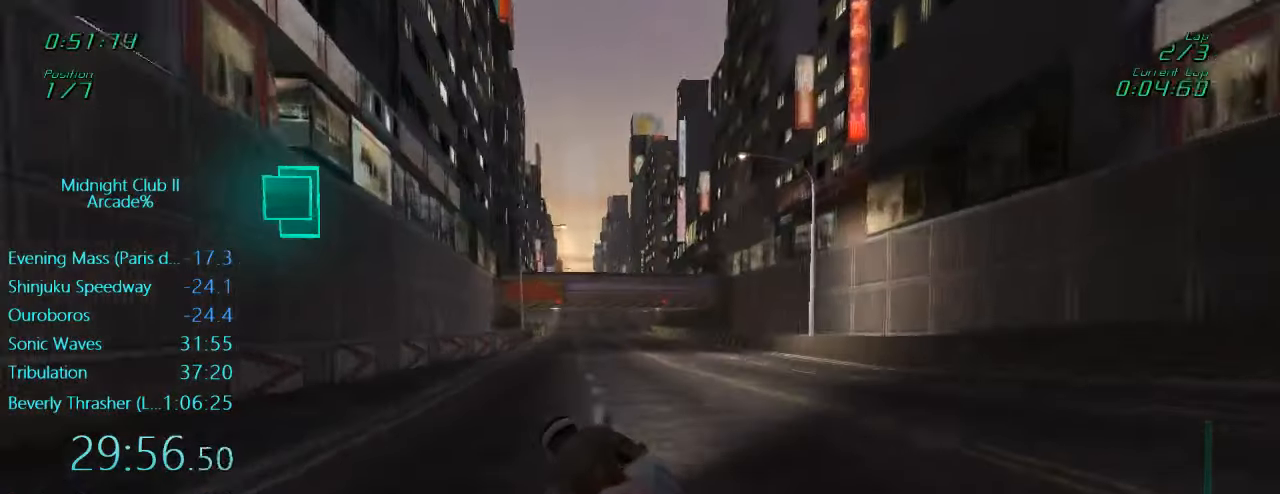
{"buttons": ["L1", "R2"], "left_stick": "center", "events": [[150, "left_stick", "center"], [316, "left_stick", "right"], [383, "left_stick", "center"]]}
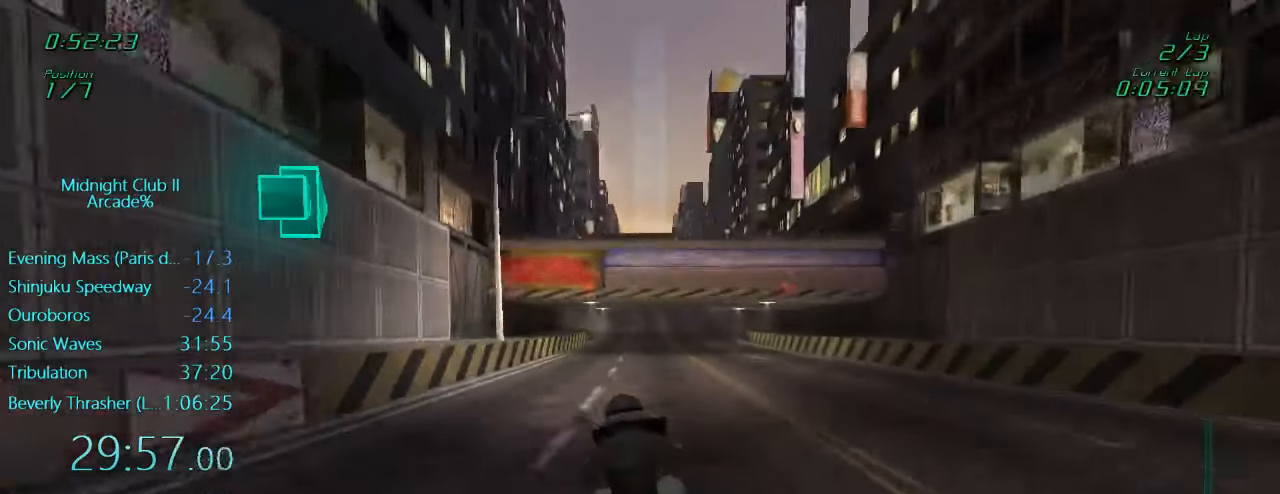
{"buttons": ["L1", "R2"], "left_stick": "center", "events": []}
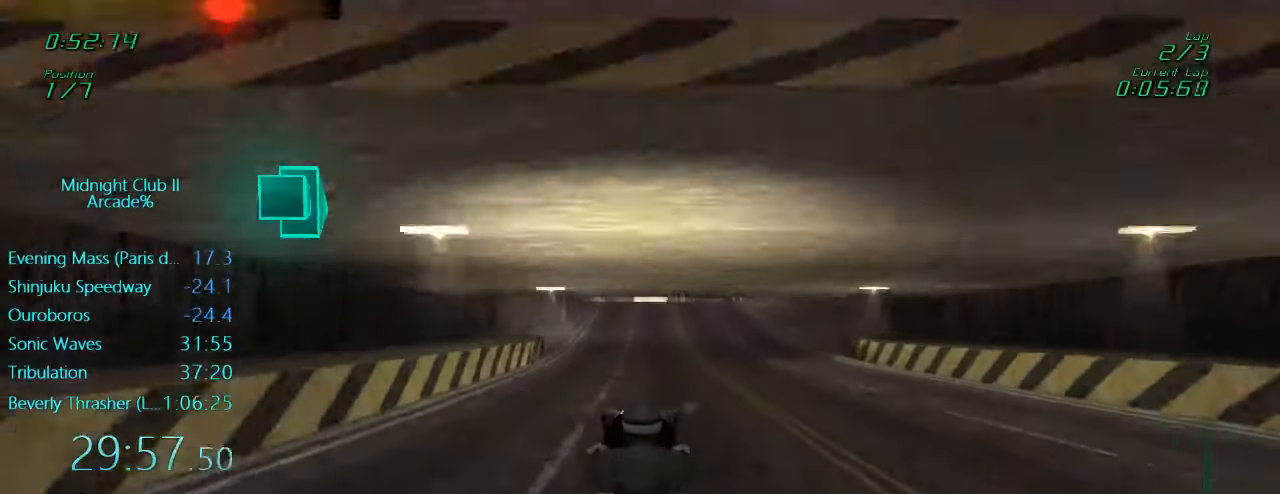
{"buttons": ["L1", "R2"], "left_stick": "center", "events": []}
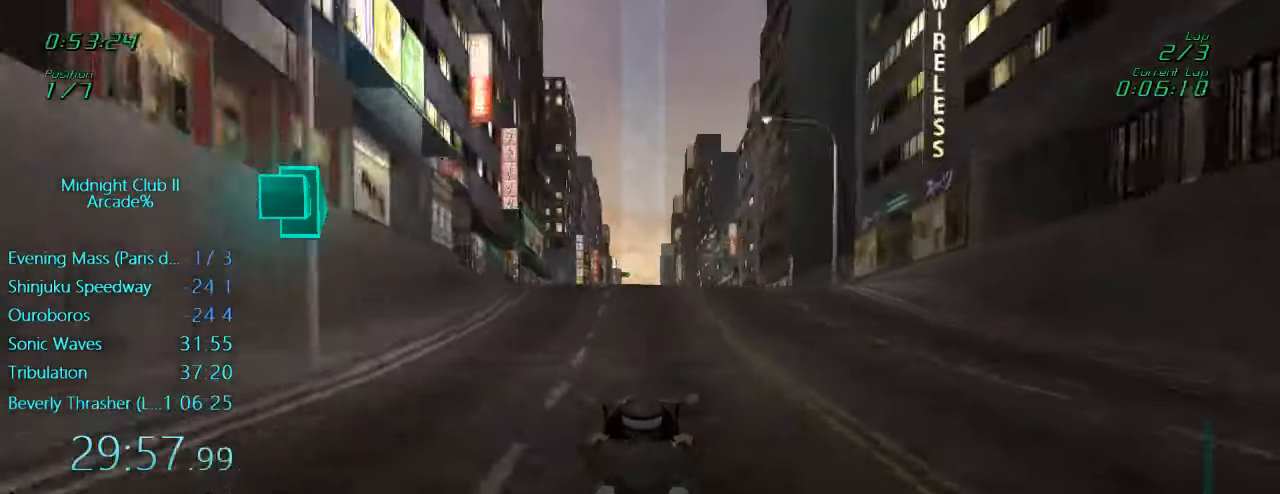
{"buttons": ["R2"], "left_stick": "center", "events": [[416, "L1", "up"]]}
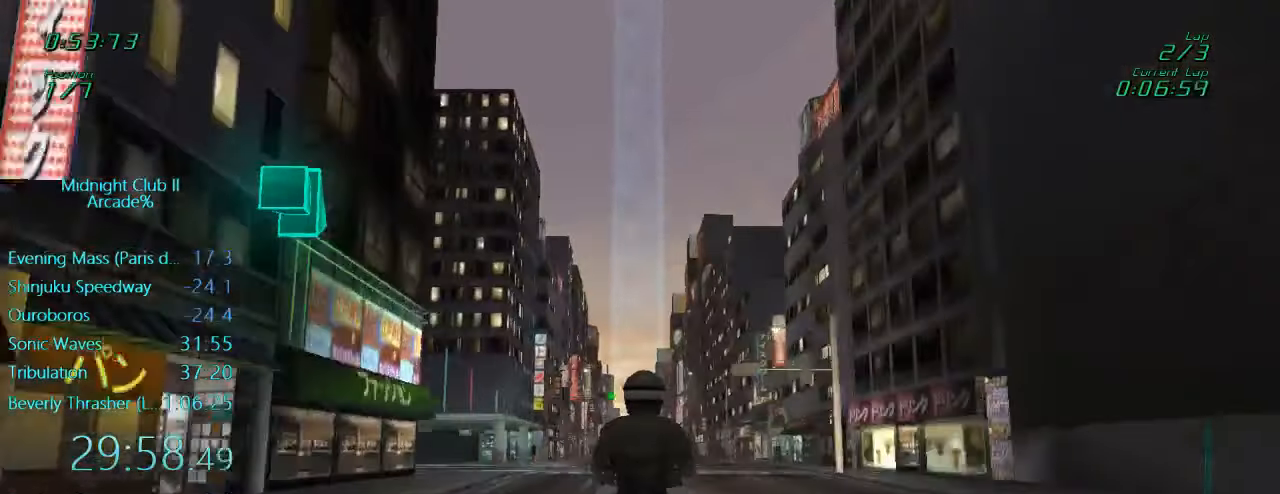
{"buttons": ["R2"], "left_stick": "center", "events": []}
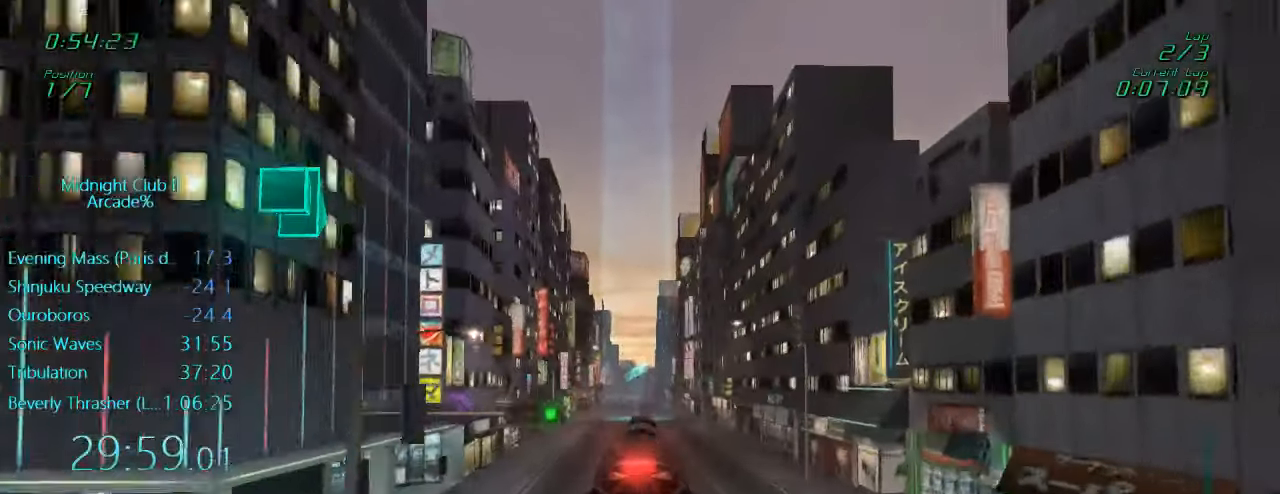
{"buttons": ["L1", "R2"], "left_stick": "down", "events": [[183, "L1", "down"], [183, "left_stick", "down"]]}
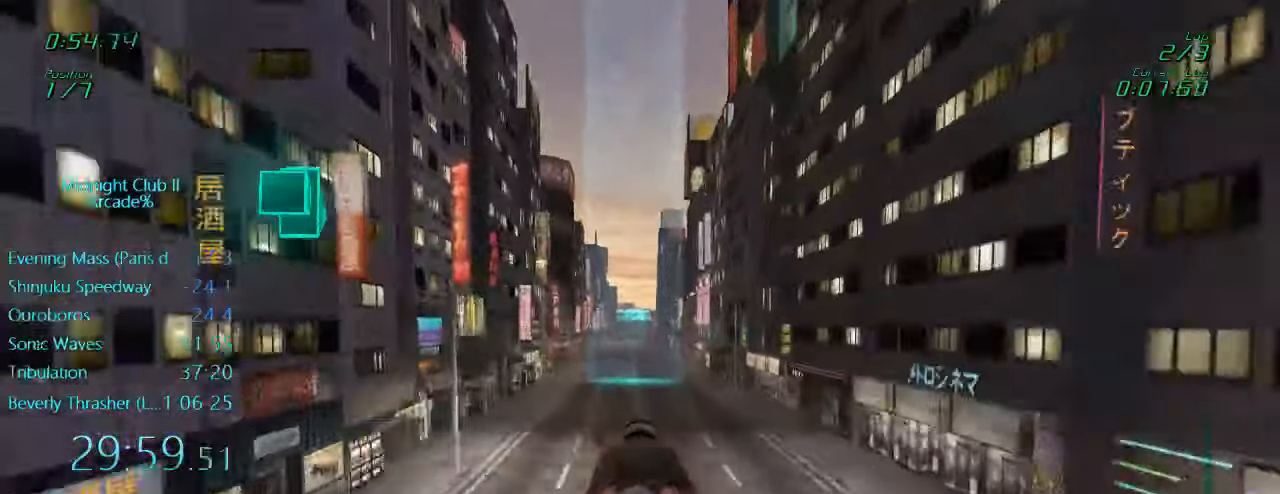
{"buttons": ["L1", "R2"], "left_stick": "center", "events": [[250, "left_stick", "center"]]}
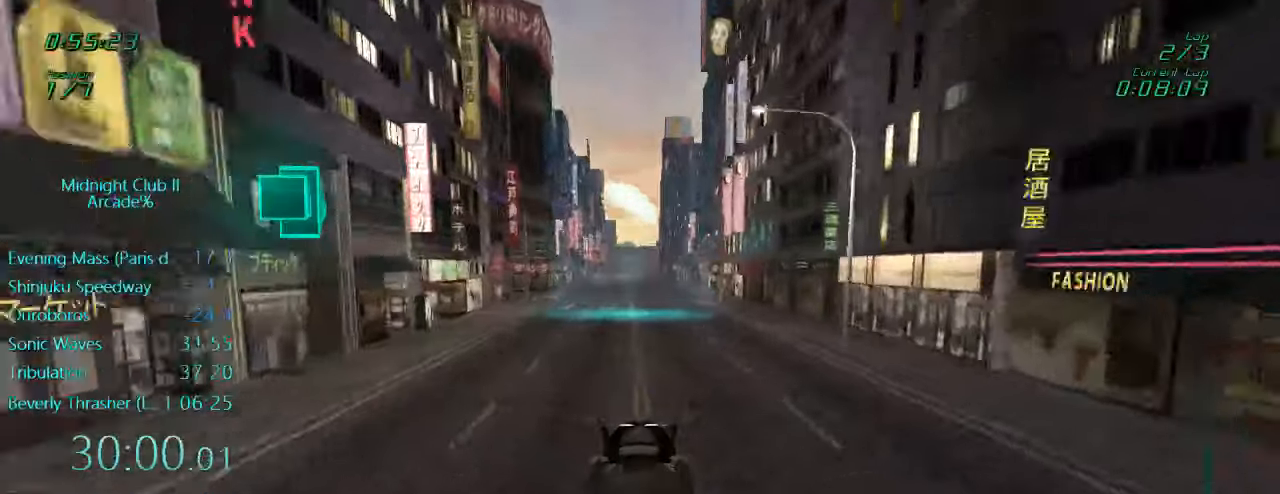
{"buttons": ["R2"], "left_stick": "center", "events": [[317, "L1", "up"]]}
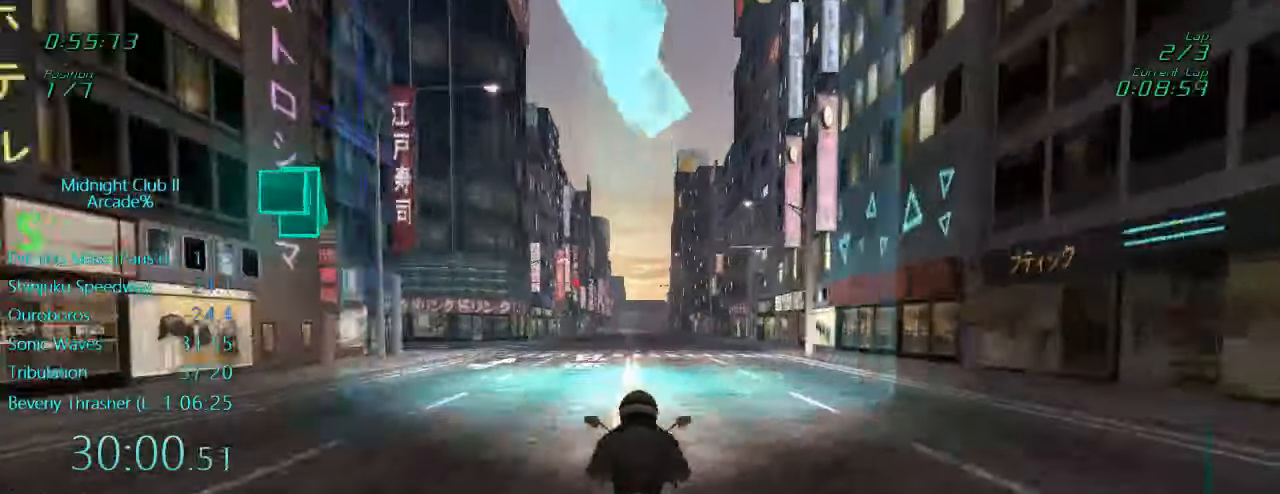
{"buttons": ["L1", "R2"], "left_stick": "down", "events": [[317, "L1", "down"], [350, "left_stick", "down"]]}
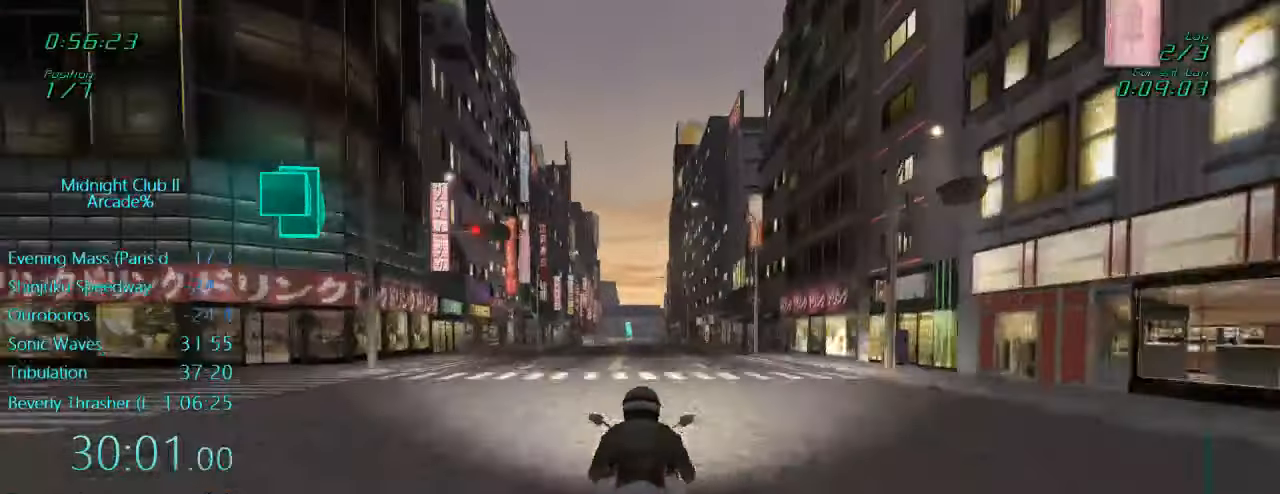
{"buttons": ["L1", "R2"], "left_stick": "center", "events": [[117, "left_stick", "center"]]}
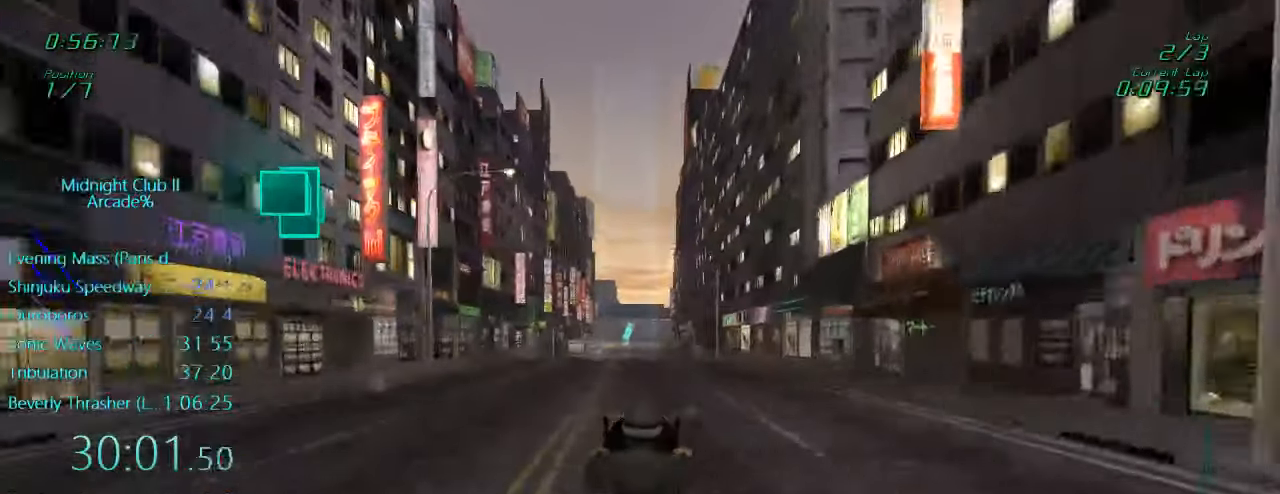
{"buttons": ["L1", "R2"], "left_stick": "center", "events": [[433, "left_stick", "left"], [500, "left_stick", "center"]]}
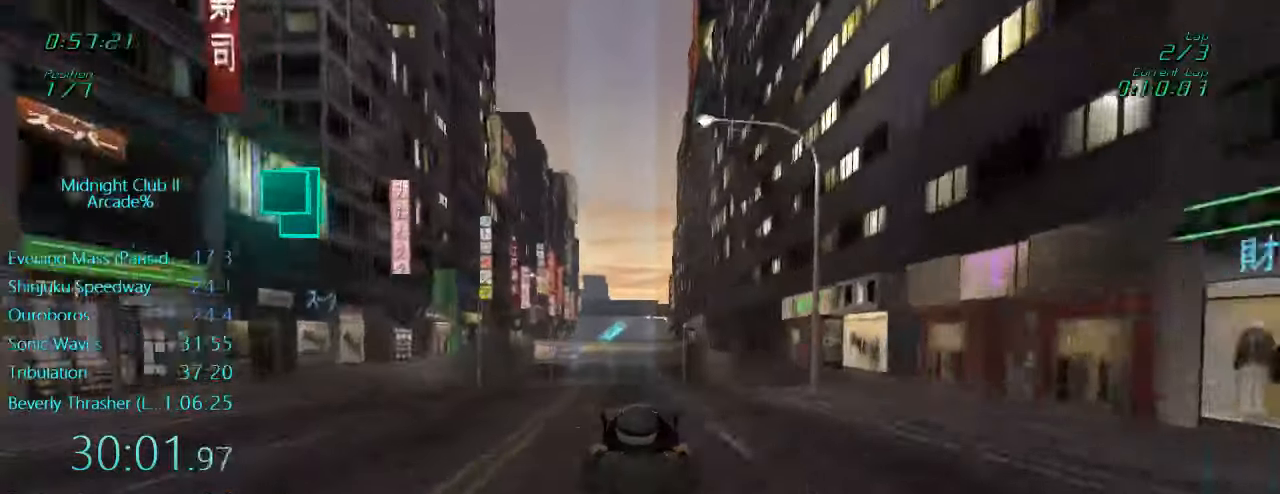
{"buttons": ["R2"], "left_stick": "center", "events": [[500, "L1", "up"]]}
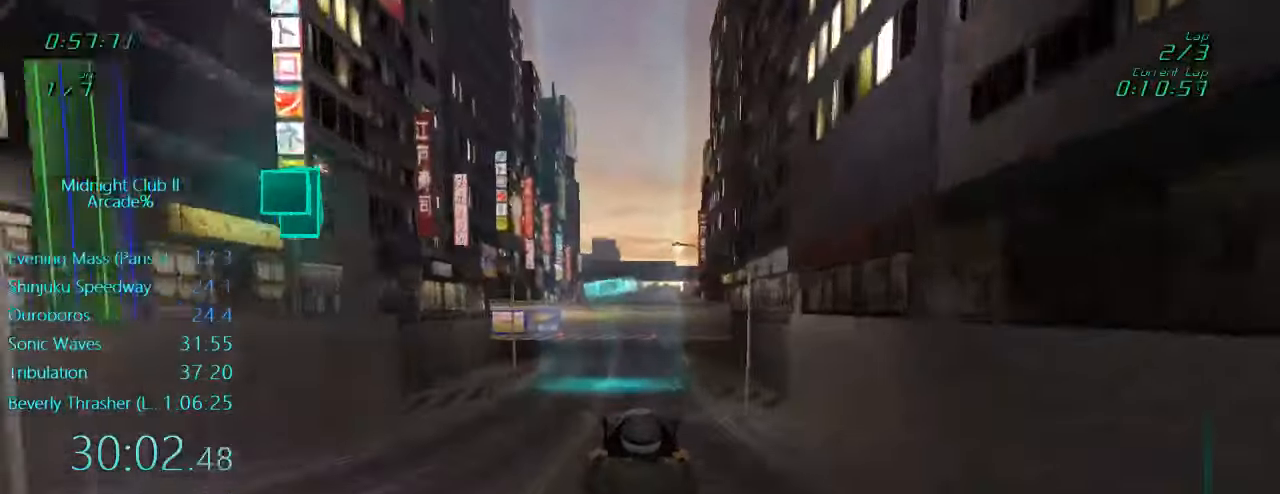
{"buttons": ["L1", "R2"], "left_stick": "down", "events": [[100, "left_stick", "down"], [167, "L1", "down"]]}